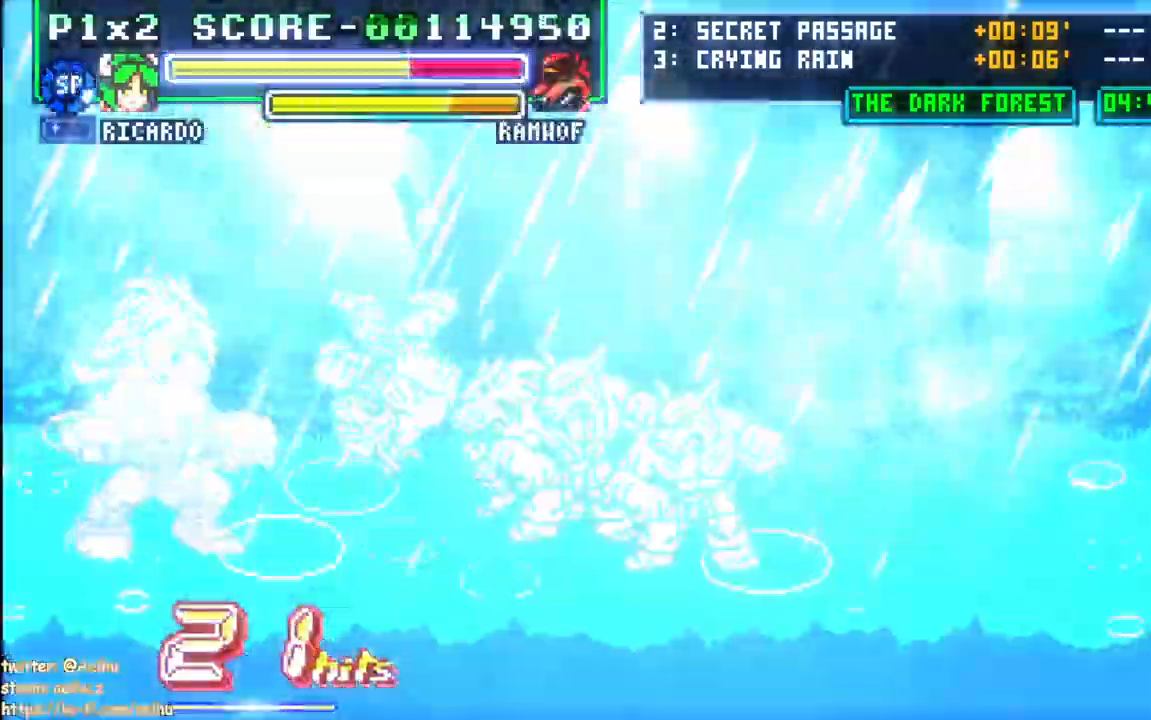
Gameplay with a controller (PlayStation layout); each line is a JSON object with the inputs held at the frame after it (dt_ms = milliseconds from this image to that frame). "events" lists button and stick changes between this image and that frame as [ms after this image, input, new state], when the widget could be followed in between. Not read: left_stick right_stick.
{"dt_ms": 1000, "buttons": ["SQUARE", "DPAD_UP", "DPAD_RIGHT"]}
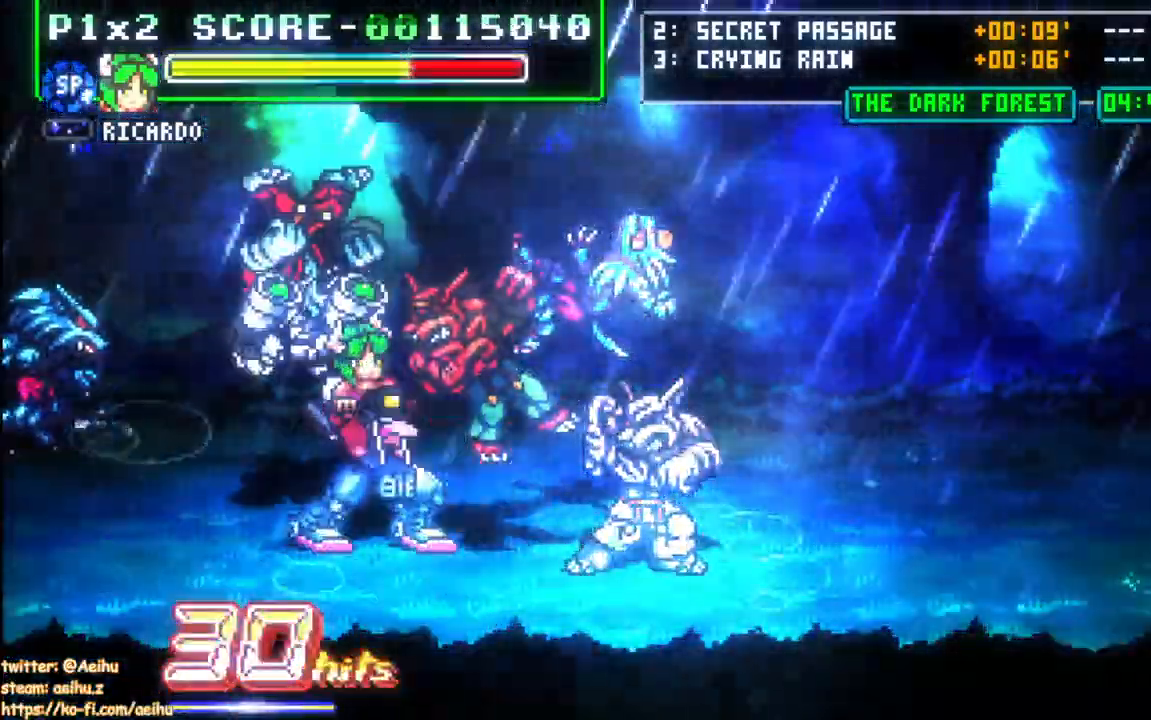
{"dt_ms": 500, "buttons": ["CIRCLE", "DPAD_DOWN", "DPAD_RIGHT"], "events": [[33, "SQUARE", "up"], [50, "DPAD_UP", "up"], [67, "DPAD_DOWN", "down"], [83, "CIRCLE", "down"], [117, "DPAD_DOWN", "up"], [200, "CIRCLE", "up"], [483, "DPAD_DOWN", "down"], [500, "CIRCLE", "down"]]}
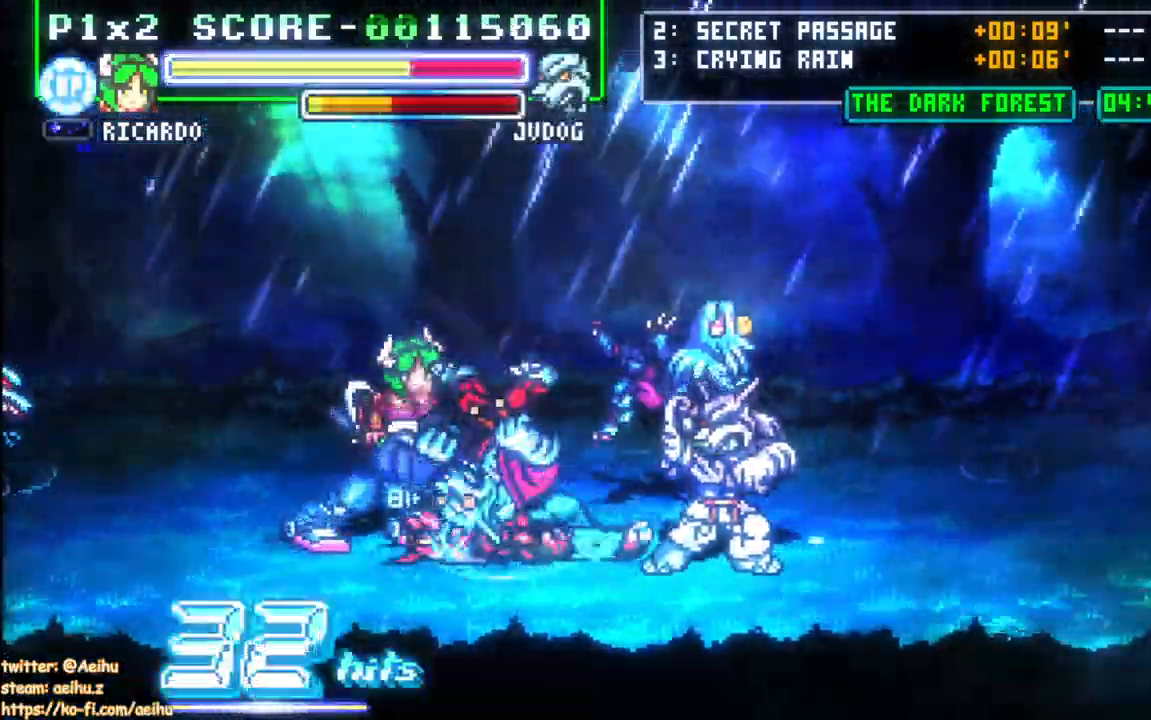
{"dt_ms": 500, "buttons": ["CIRCLE", "SQUARE", "DPAD_RIGHT"], "events": [[300, "DPAD_DOWN", "up"], [433, "SQUARE", "down"]]}
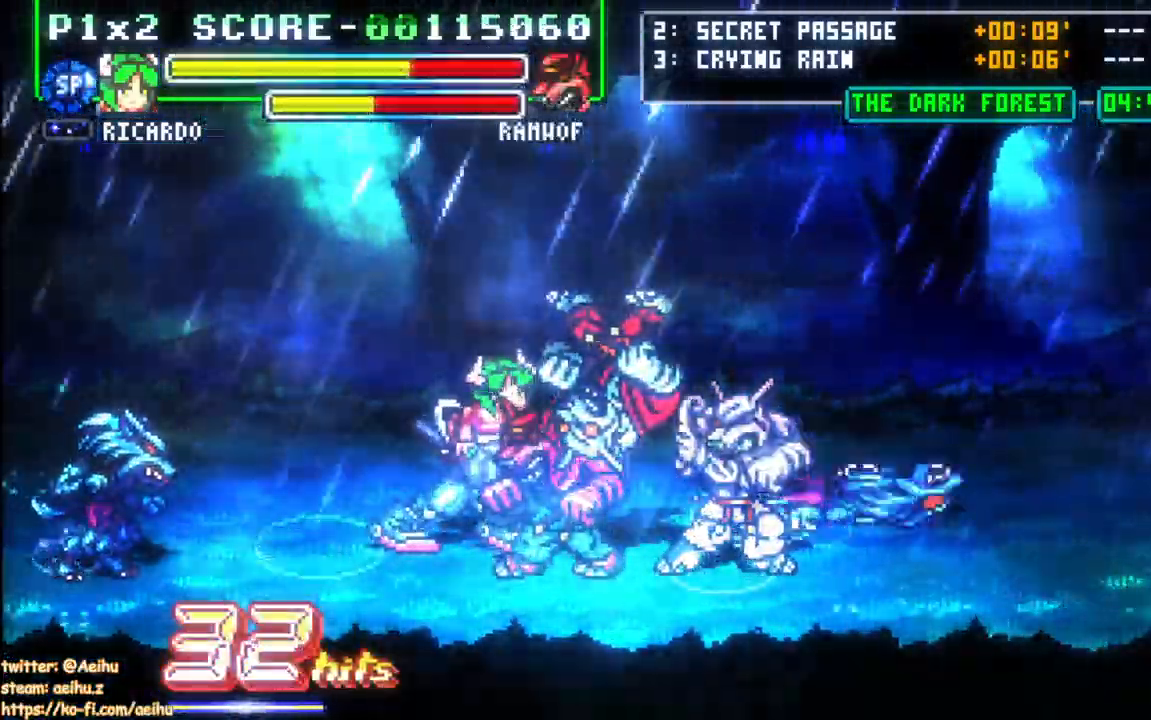
{"dt_ms": 500, "buttons": [], "events": [[83, "DPAD_RIGHT", "up"], [83, "DPAD_UP", "down"], [117, "DPAD_RIGHT", "down"], [167, "CIRCLE", "up"], [167, "DPAD_UP", "up"], [350, "DPAD_RIGHT", "up"], [400, "SQUARE", "up"]]}
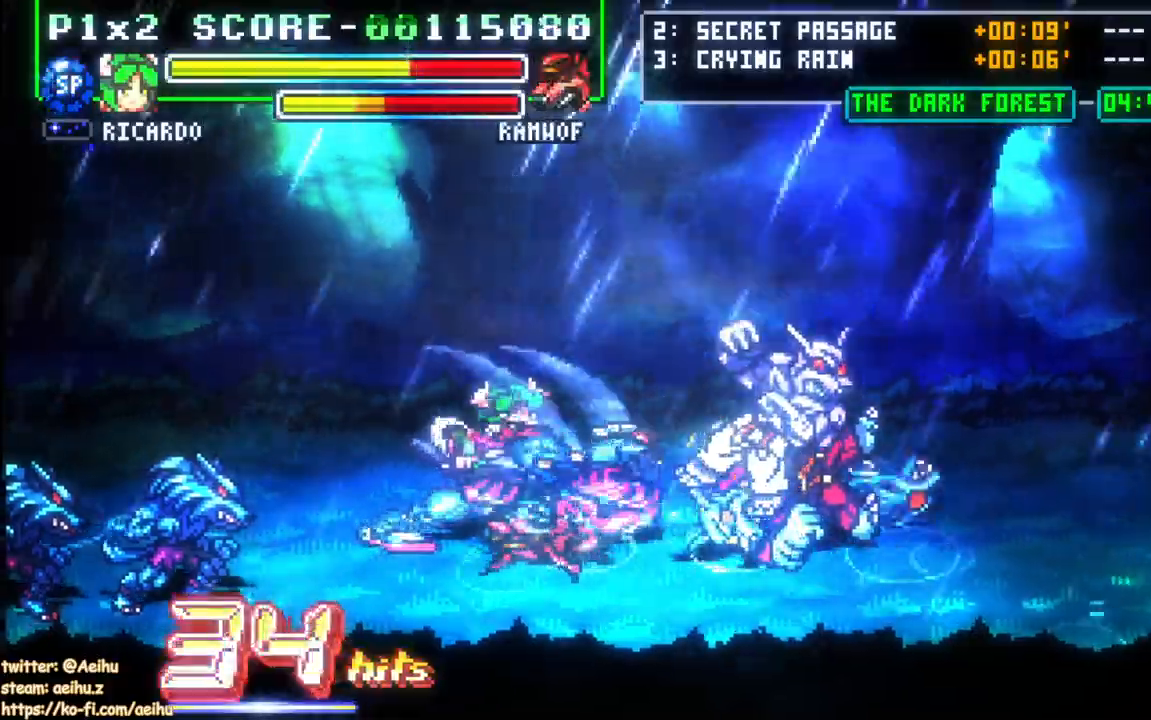
{"dt_ms": 500, "buttons": ["DPAD_RIGHT"], "events": [[17, "DPAD_RIGHT", "down"], [83, "DPAD_RIGHT", "up"], [133, "DPAD_RIGHT", "down"]]}
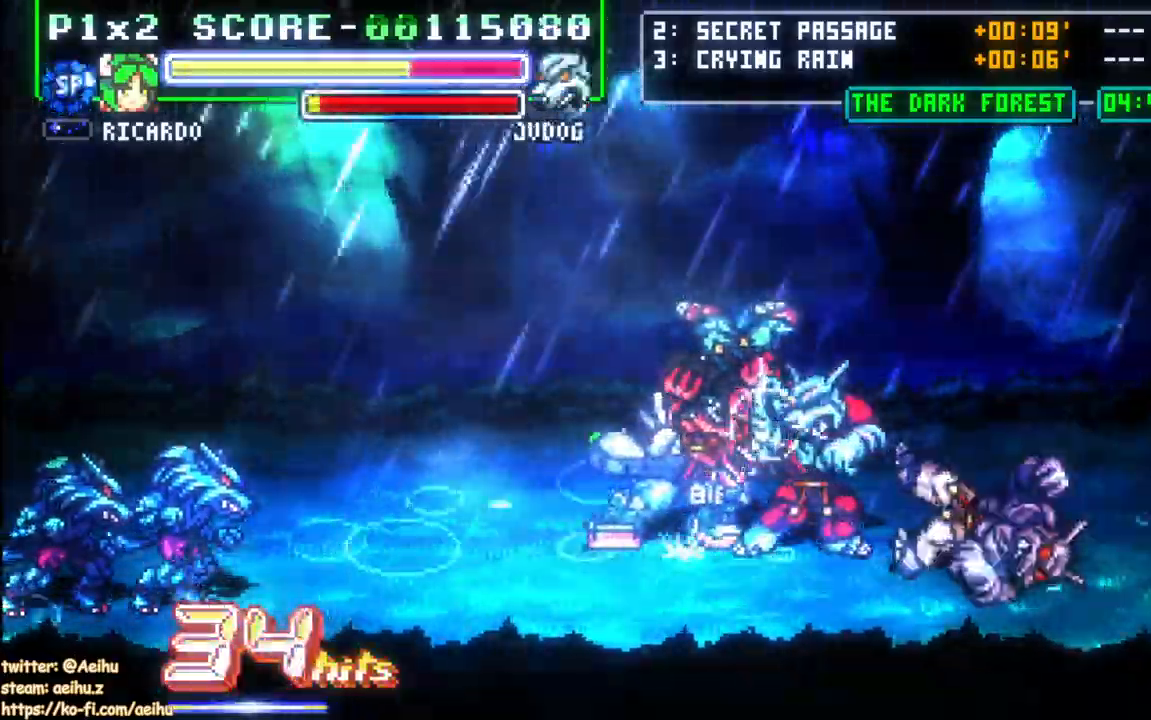
{"dt_ms": 500, "buttons": ["SQUARE", "DPAD_UP", "DPAD_RIGHT"], "events": [[50, "SQUARE", "down"], [133, "SQUARE", "up"], [200, "SQUARE", "down"], [300, "DPAD_UP", "down"], [450, "SQUARE", "up"], [500, "SQUARE", "down"]]}
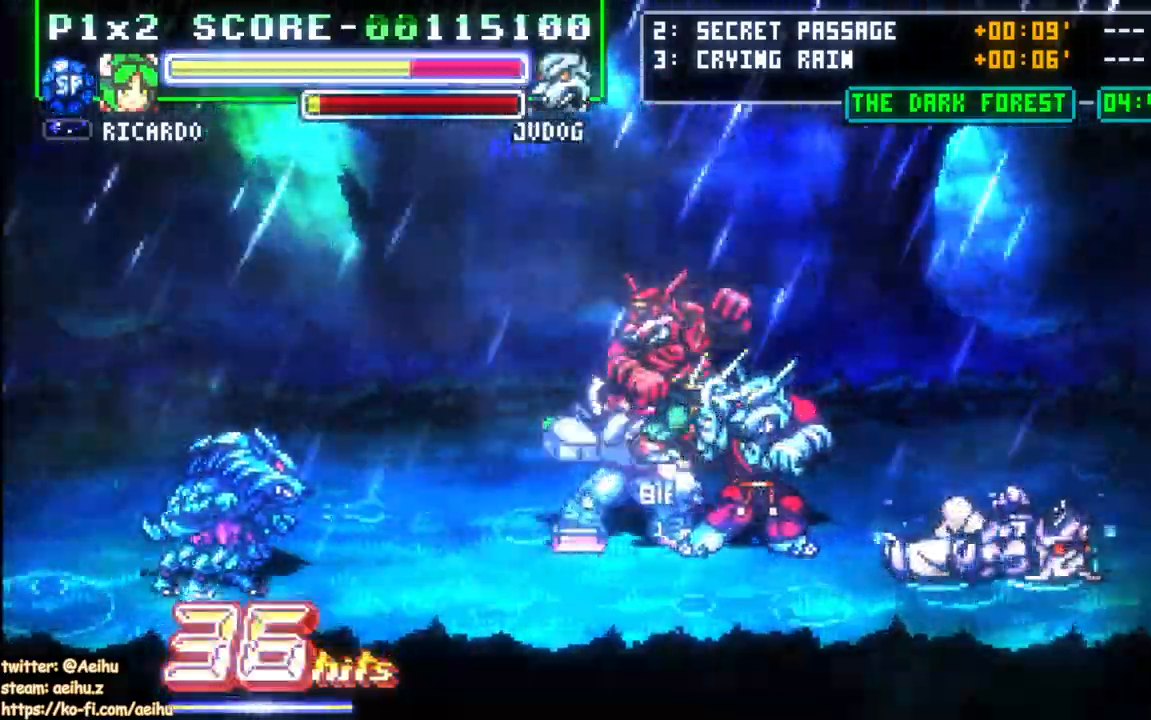
{"dt_ms": 500, "buttons": [], "events": [[383, "DPAD_RIGHT", "up"], [383, "SQUARE", "up"], [467, "DPAD_UP", "up"]]}
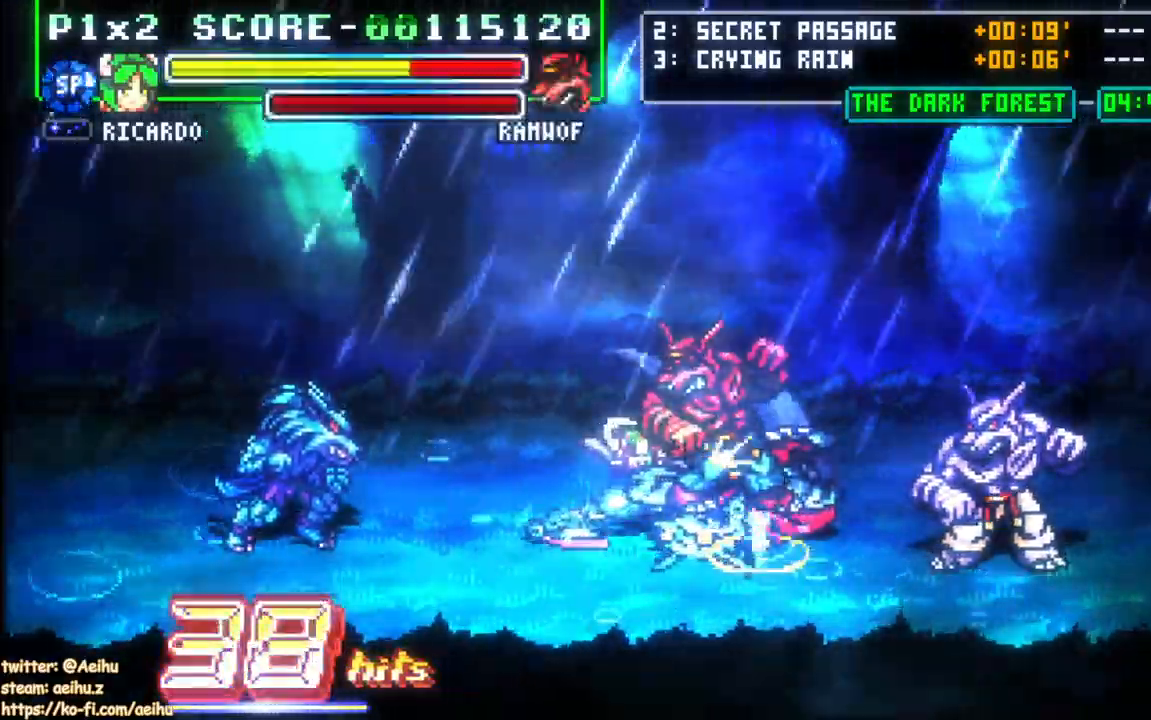
{"dt_ms": 500, "buttons": ["DPAD_LEFT"]}
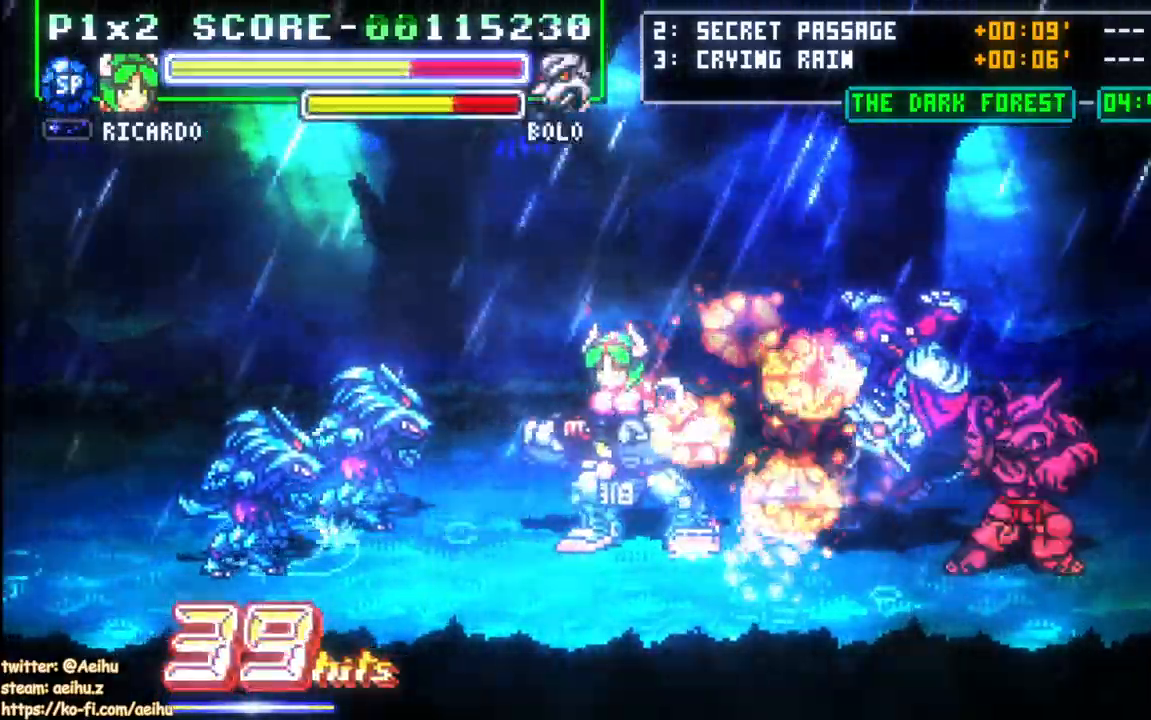
{"dt_ms": 500, "buttons": ["SQUARE", "DPAD_DOWN", "DPAD_RIGHT"], "events": [[167, "DPAD_UP", "down"], [217, "SQUARE", "down"], [267, "DPAD_LEFT", "up"], [300, "DPAD_DOWN", "down"], [300, "DPAD_UP", "up"], [333, "SQUARE", "up"], [400, "SQUARE", "down"], [500, "DPAD_RIGHT", "down"]]}
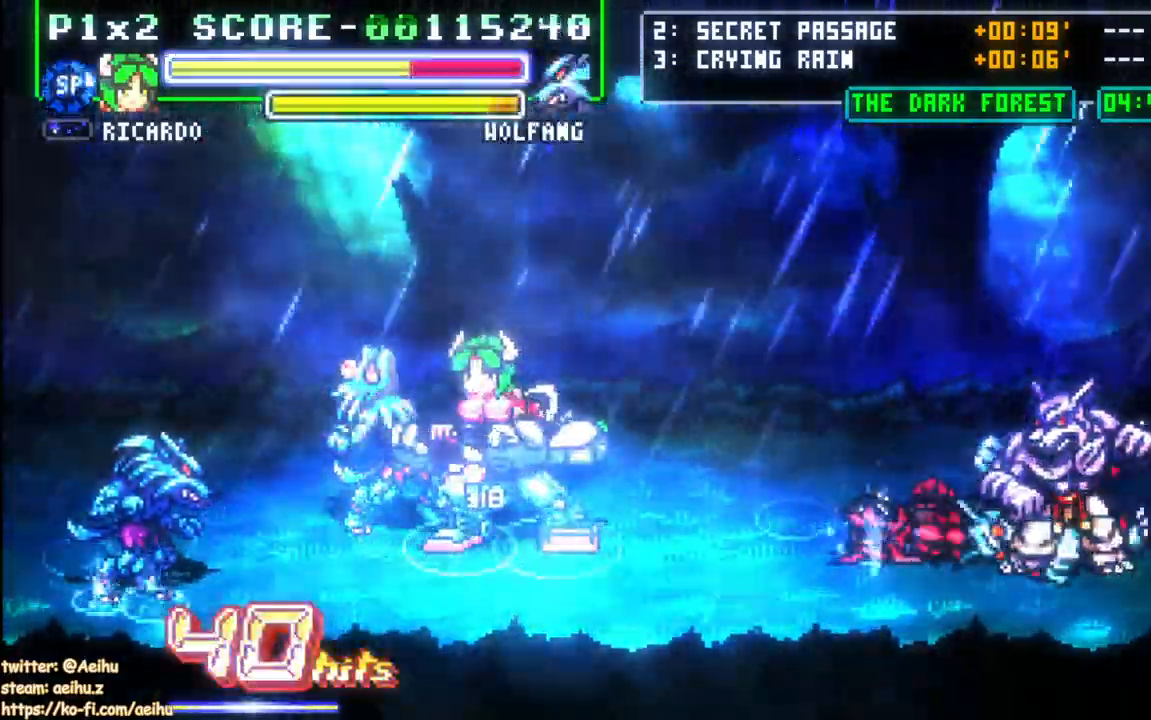
{"dt_ms": 500, "buttons": ["CROSS", "SQUARE", "DPAD_RIGHT"], "events": [[17, "DPAD_RIGHT", "up"], [67, "CROSS", "down"], [117, "DPAD_RIGHT", "down"], [467, "DPAD_DOWN", "up"]]}
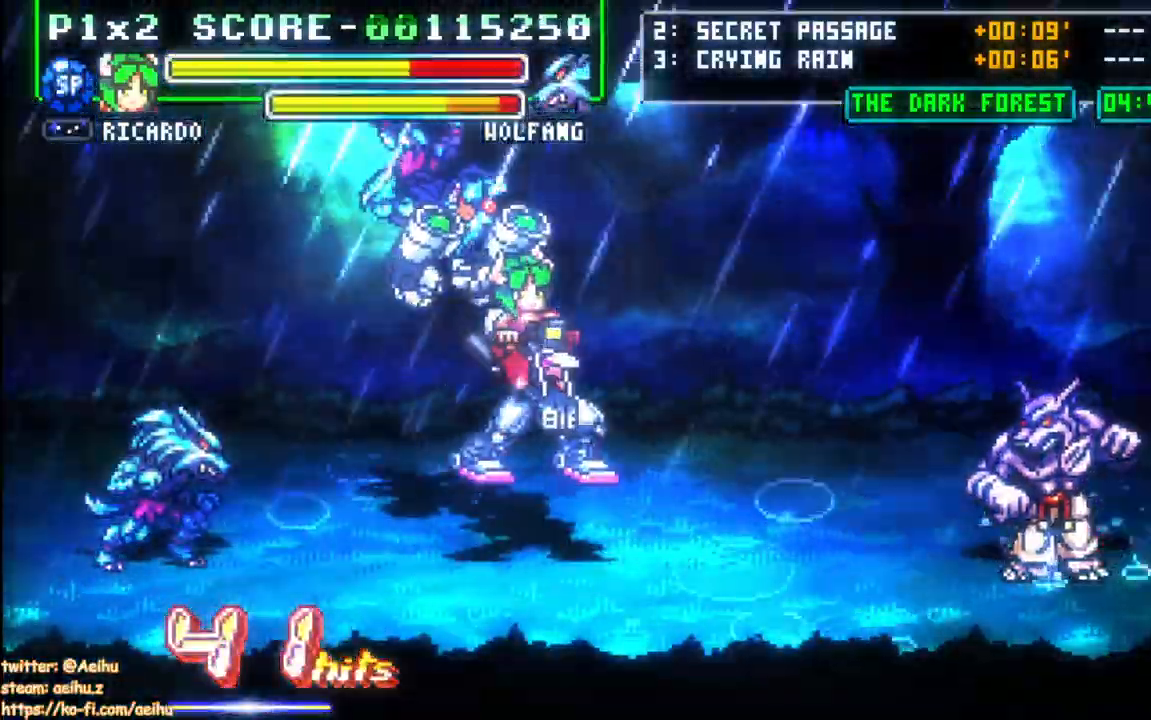
{"dt_ms": 500, "buttons": ["CROSS", "DPAD_RIGHT"], "events": [[250, "SQUARE", "up"], [267, "DPAD_DOWN", "down"], [367, "DPAD_DOWN", "up"]]}
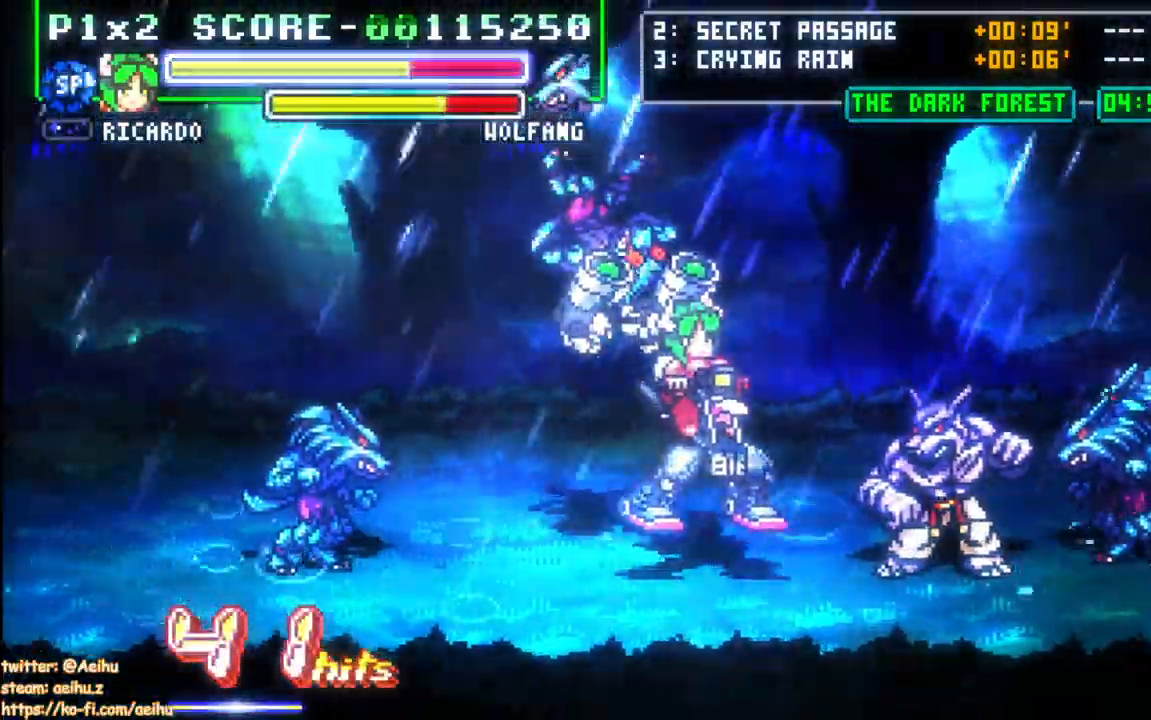
{"dt_ms": 500, "buttons": ["CROSS", "DPAD_RIGHT"], "events": []}
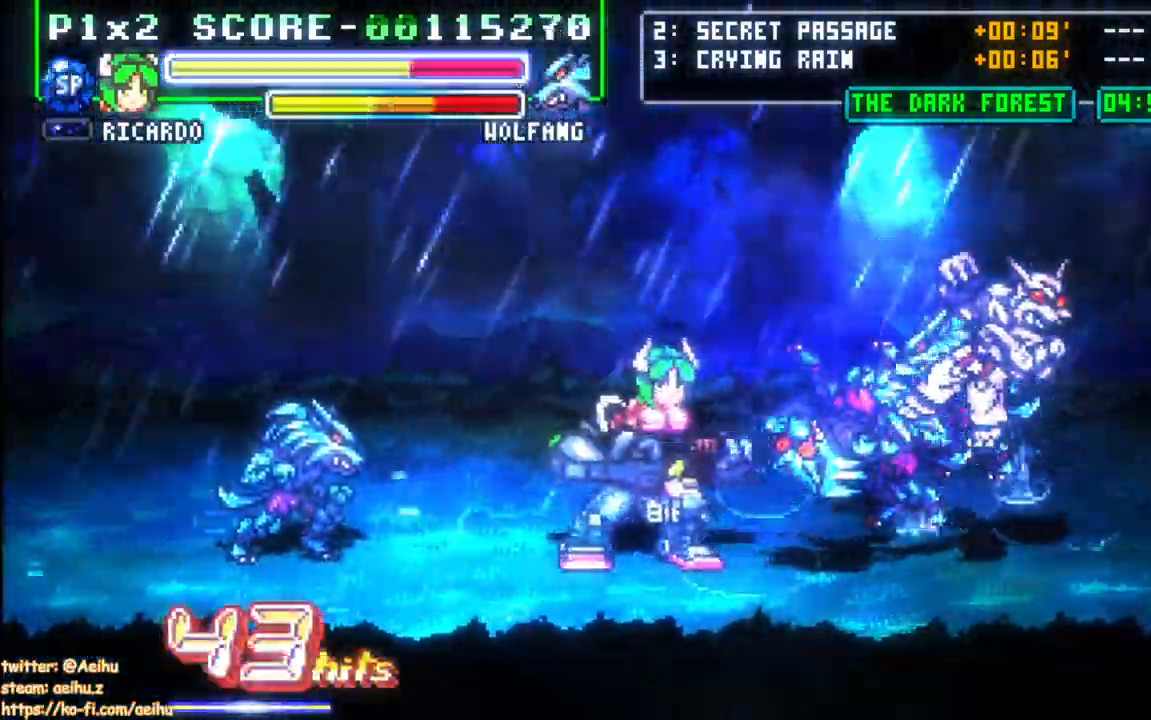
{"dt_ms": 500, "buttons": ["CROSS", "SQUARE", "DPAD_UP", "DPAD_RIGHT"], "events": [[283, "DPAD_UP", "down"], [283, "SQUARE", "down"], [400, "SQUARE", "up"], [500, "SQUARE", "down"]]}
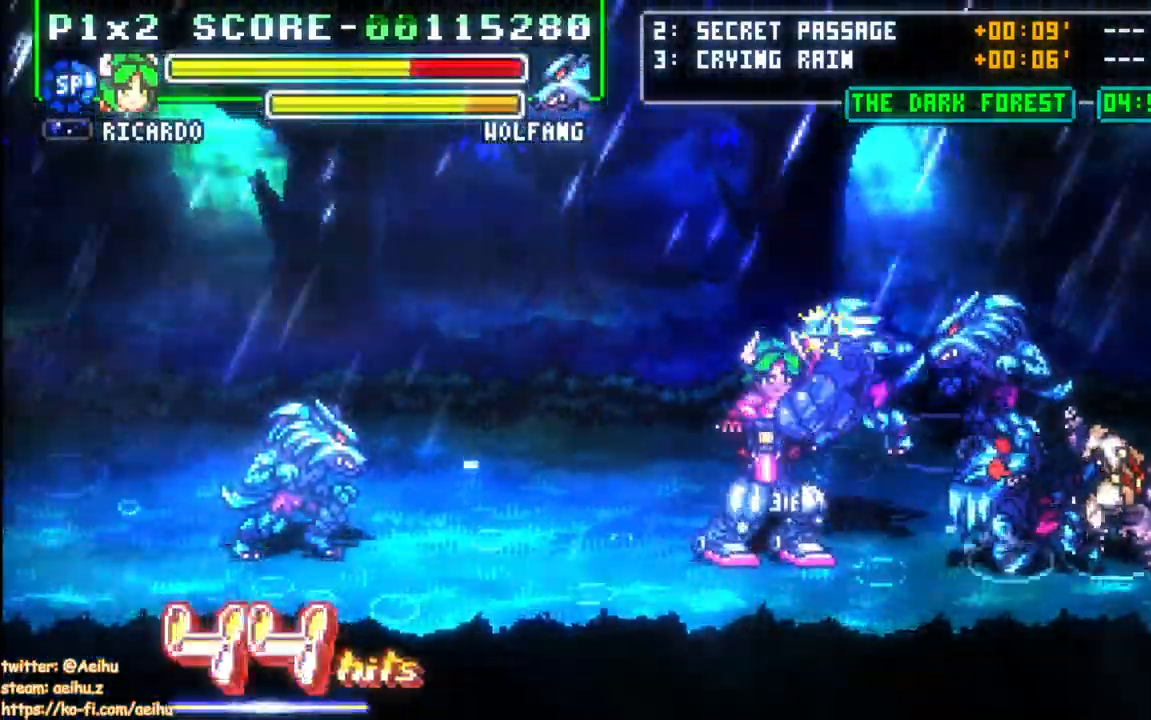
{"dt_ms": 500, "buttons": [], "events": [[167, "DPAD_UP", "up"], [467, "CROSS", "up"], [467, "SQUARE", "up"], [483, "DPAD_RIGHT", "up"]]}
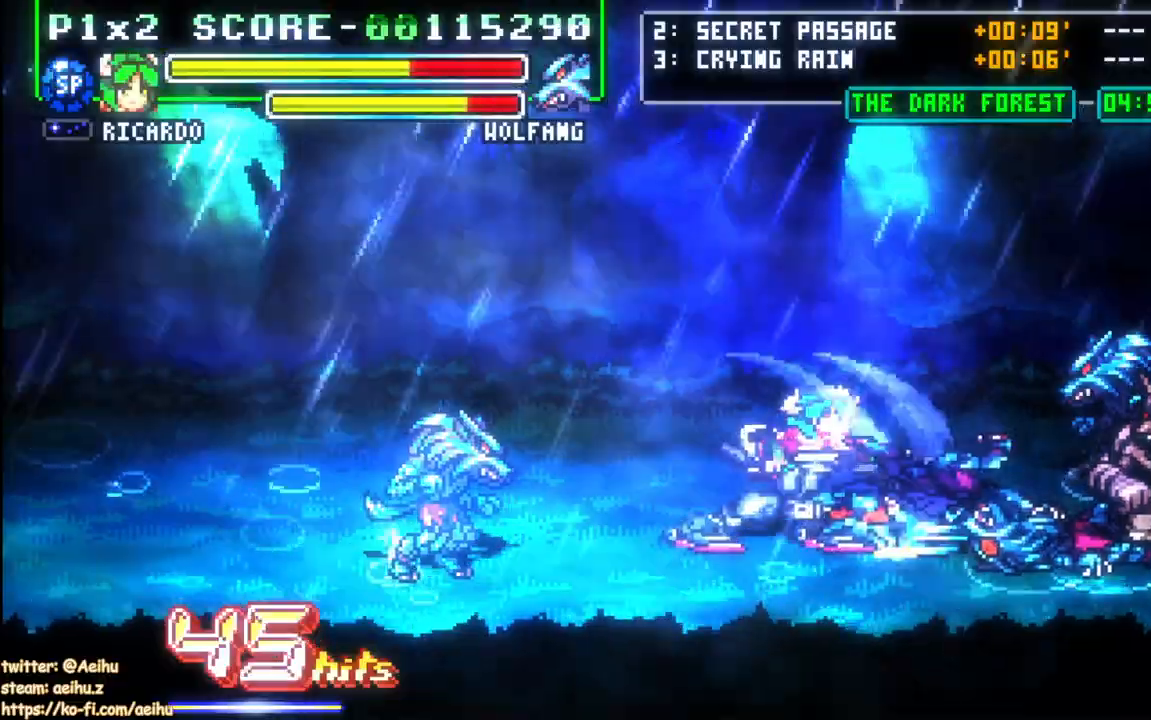
{"dt_ms": 500, "buttons": ["DPAD_RIGHT"], "events": [[150, "DPAD_RIGHT", "down"]]}
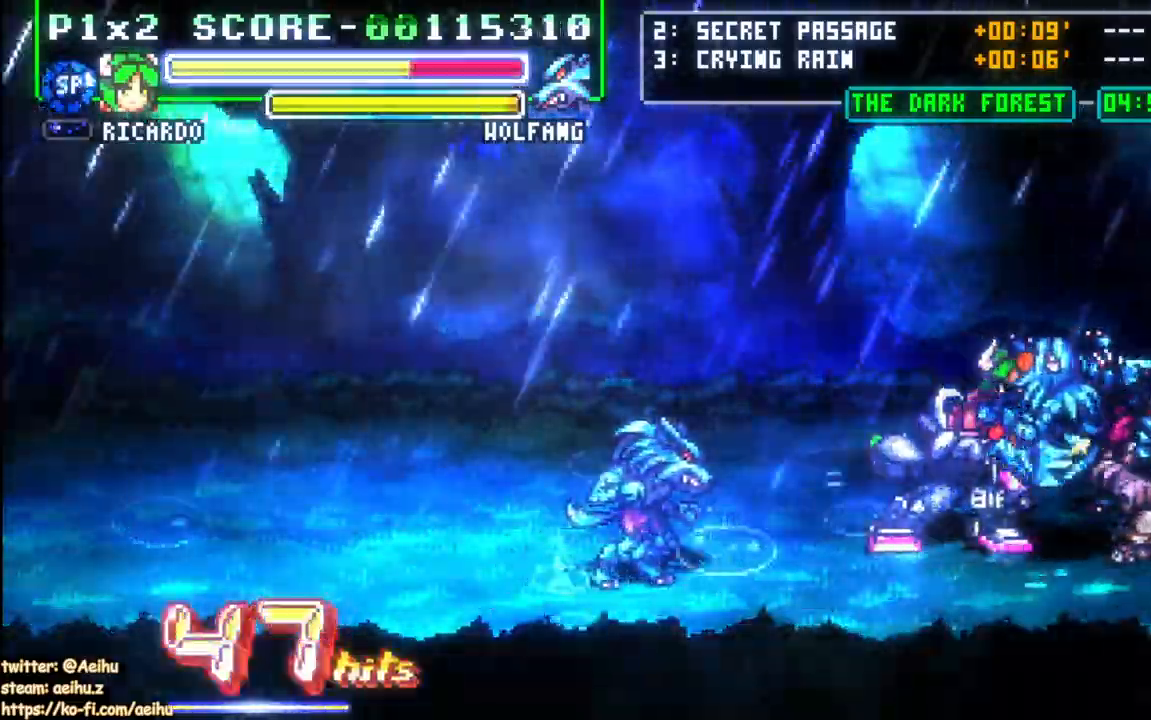
{"dt_ms": 500, "buttons": ["SQUARE", "DPAD_UP"], "events": [[100, "SQUARE", "down"], [183, "SQUARE", "up"], [267, "SQUARE", "down"], [350, "SQUARE", "up"], [433, "DPAD_RIGHT", "up"], [433, "SQUARE", "down"], [500, "DPAD_UP", "down"]]}
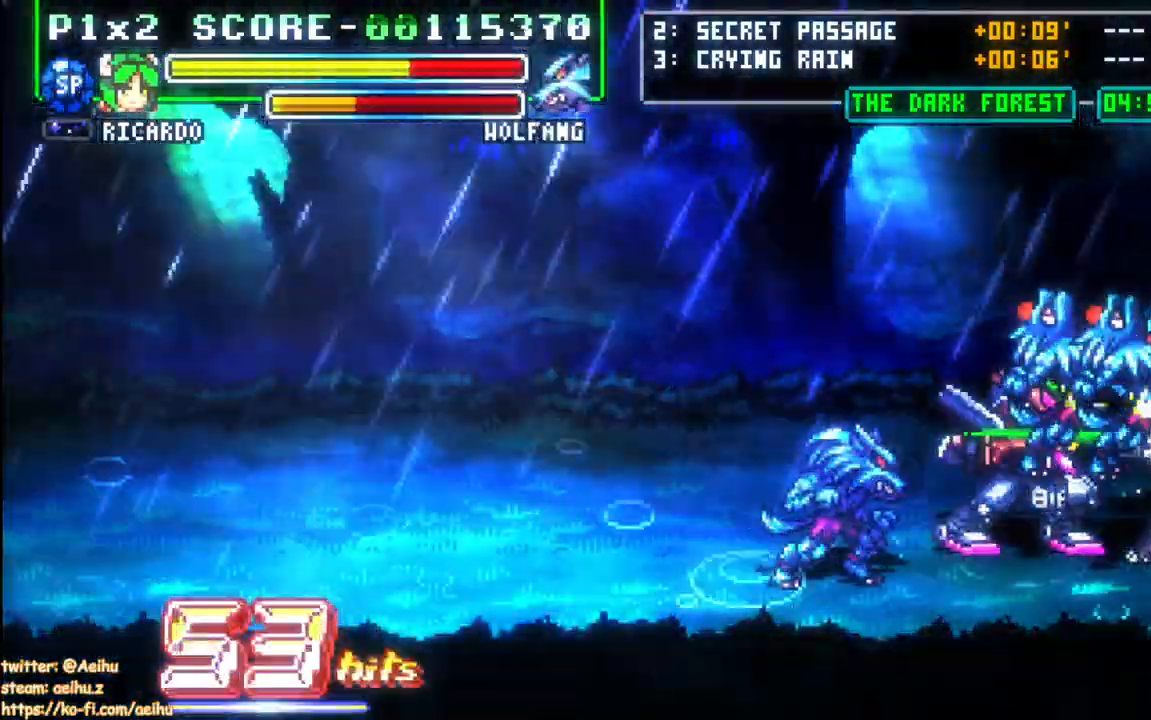
{"dt_ms": 500, "buttons": [], "events": [[17, "SQUARE", "up"], [67, "SQUARE", "down"], [450, "DPAD_UP", "up"], [467, "SQUARE", "up"]]}
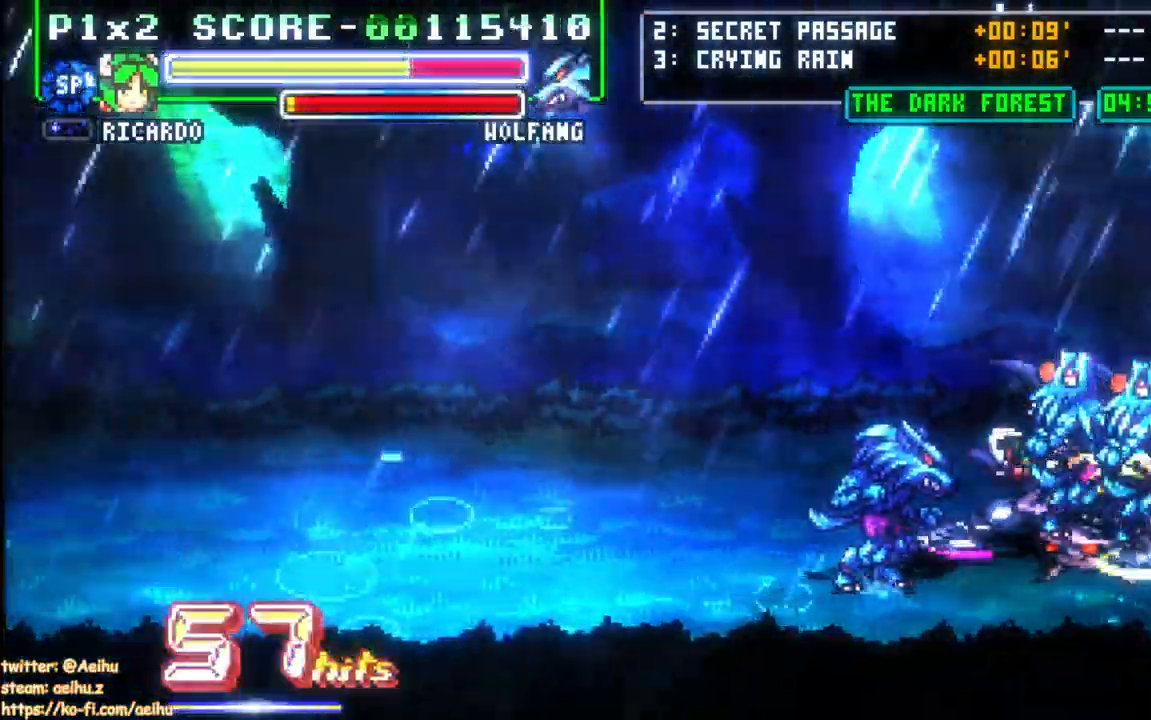
{"dt_ms": 500, "buttons": ["DPAD_RIGHT"], "events": [[250, "DPAD_RIGHT", "down"], [283, "DPAD_RIGHT", "up"], [350, "DPAD_RIGHT", "down"]]}
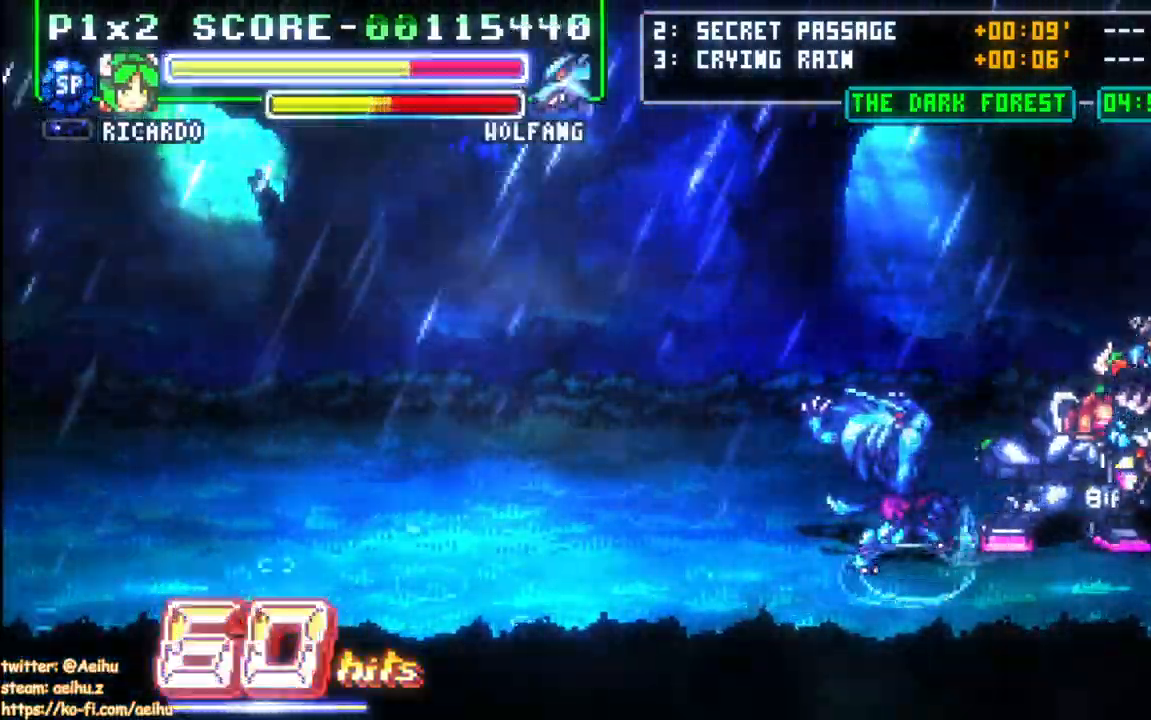
{"dt_ms": 500, "buttons": ["SQUARE"], "events": [[100, "SQUARE", "down"], [183, "DPAD_RIGHT", "up"], [217, "SQUARE", "up"], [267, "DPAD_UP", "down"], [267, "SQUARE", "down"], [367, "SQUARE", "up"], [433, "DPAD_UP", "up"], [433, "SQUARE", "down"]]}
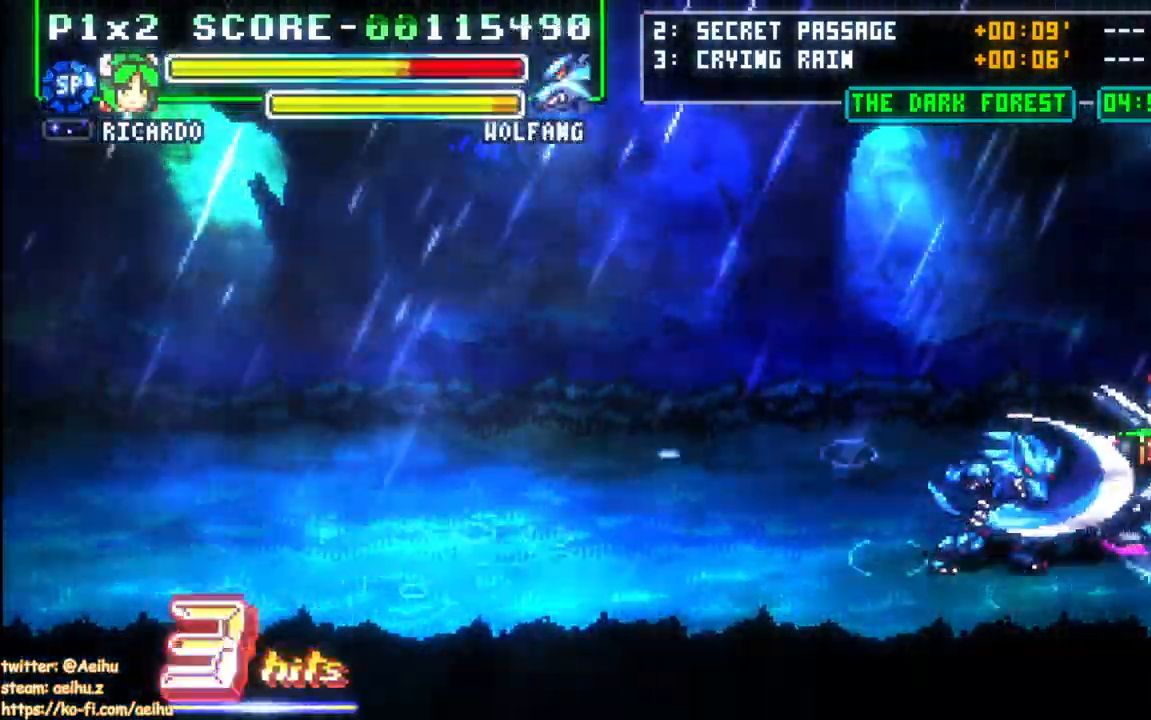
{"dt_ms": 500, "buttons": ["SQUARE"], "events": [[17, "SQUARE", "up"], [83, "SQUARE", "down"], [167, "SQUARE", "up"], [217, "SQUARE", "down"], [333, "SQUARE", "up"], [383, "SQUARE", "down"]]}
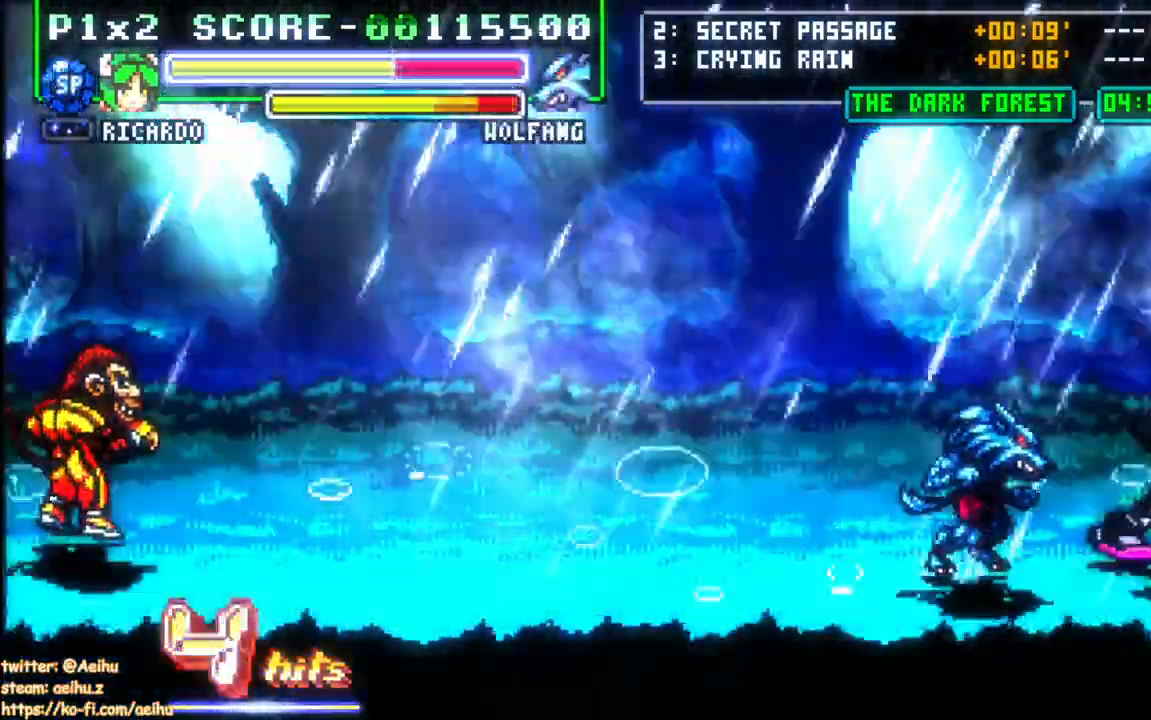
{"dt_ms": 500, "buttons": ["CIRCLE", "DPAD_DOWN", "DPAD_LEFT"], "events": [[17, "SQUARE", "up"], [200, "DPAD_RIGHT", "down"], [300, "DPAD_RIGHT", "up"], [333, "DPAD_LEFT", "down"], [350, "CIRCLE", "down"], [417, "DPAD_DOWN", "down"]]}
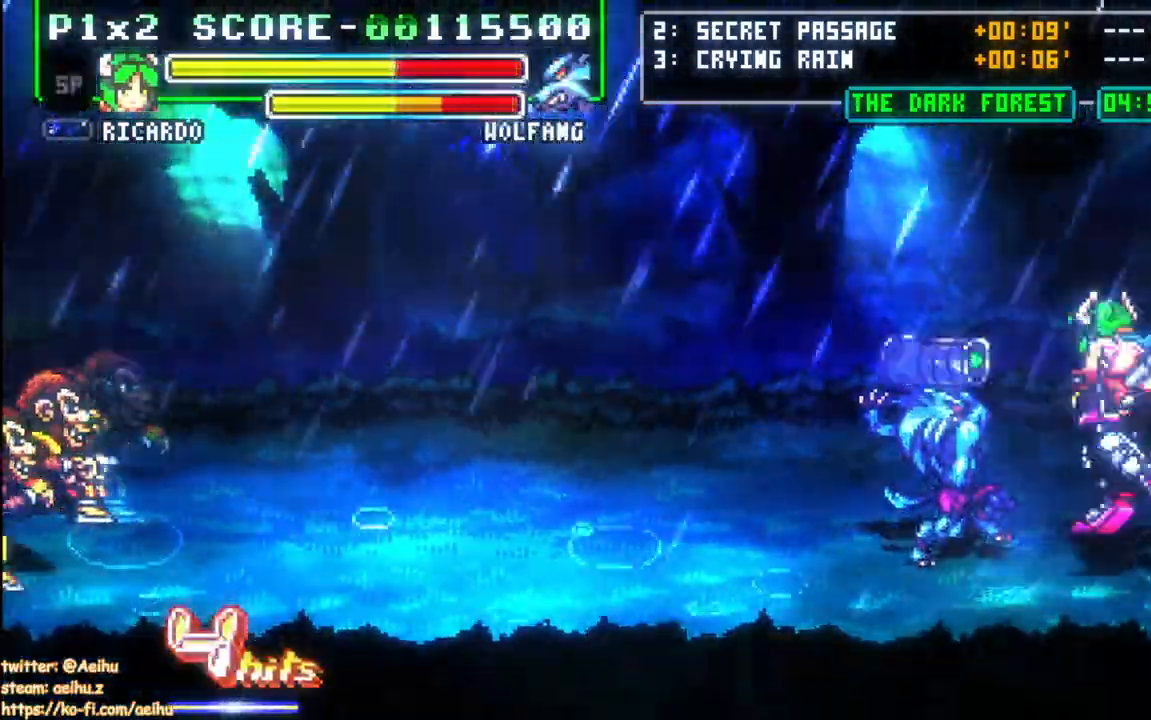
{"dt_ms": 500, "buttons": ["DPAD_LEFT"], "events": [[67, "CIRCLE", "up"], [283, "DPAD_DOWN", "up"]]}
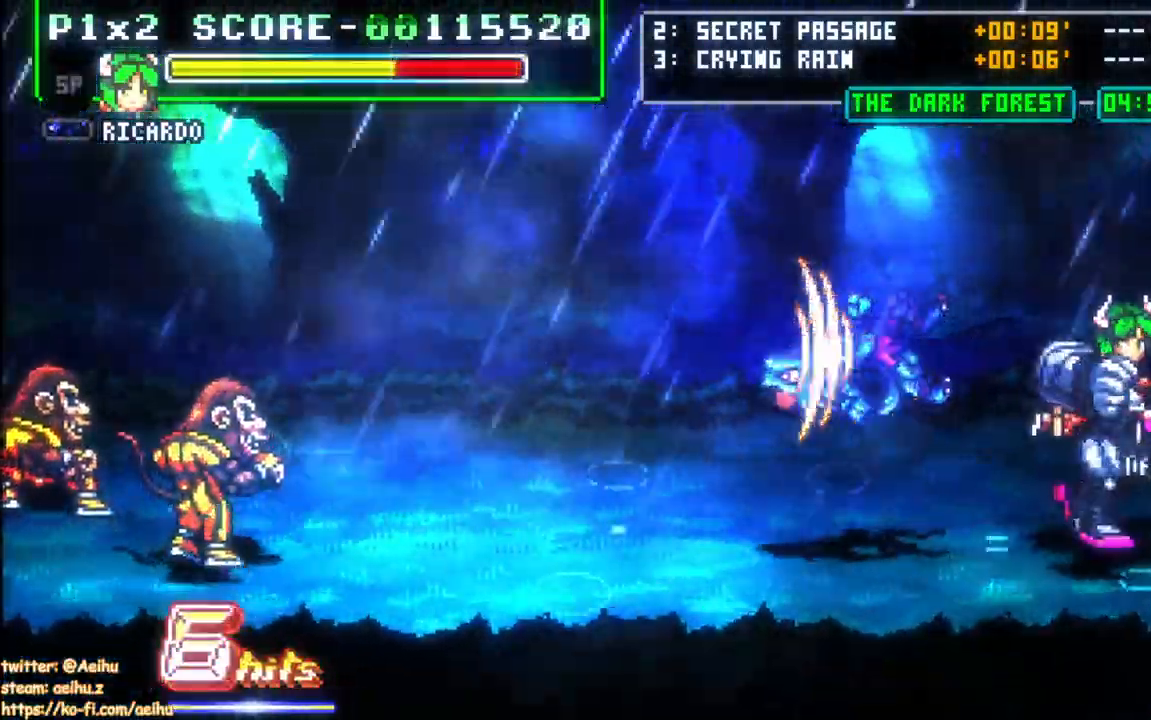
{"dt_ms": 500, "buttons": [], "events": [[83, "DPAD_LEFT", "up"], [133, "DPAD_UP", "down"], [183, "DPAD_LEFT", "down"], [183, "DPAD_UP", "up"], [367, "DPAD_LEFT", "up"]]}
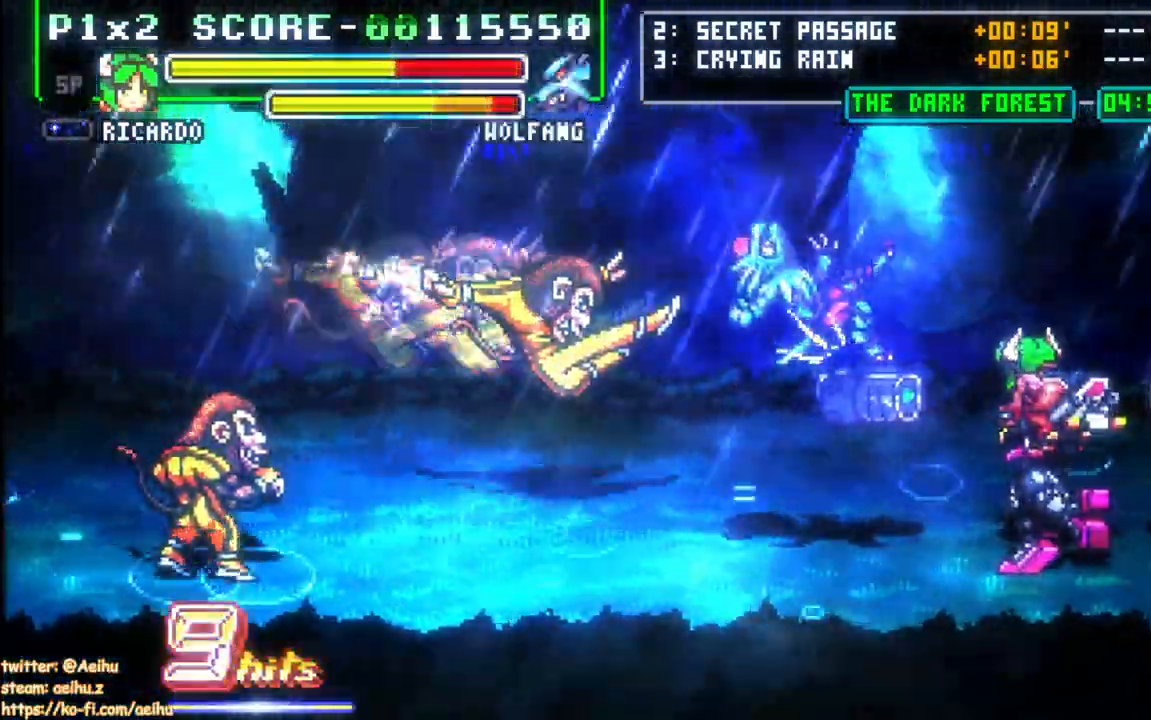
{"dt_ms": 500, "buttons": ["SQUARE", "DPAD_UP", "DPAD_LEFT"], "events": [[50, "DPAD_LEFT", "down"], [417, "SQUARE", "down"], [433, "DPAD_UP", "down"]]}
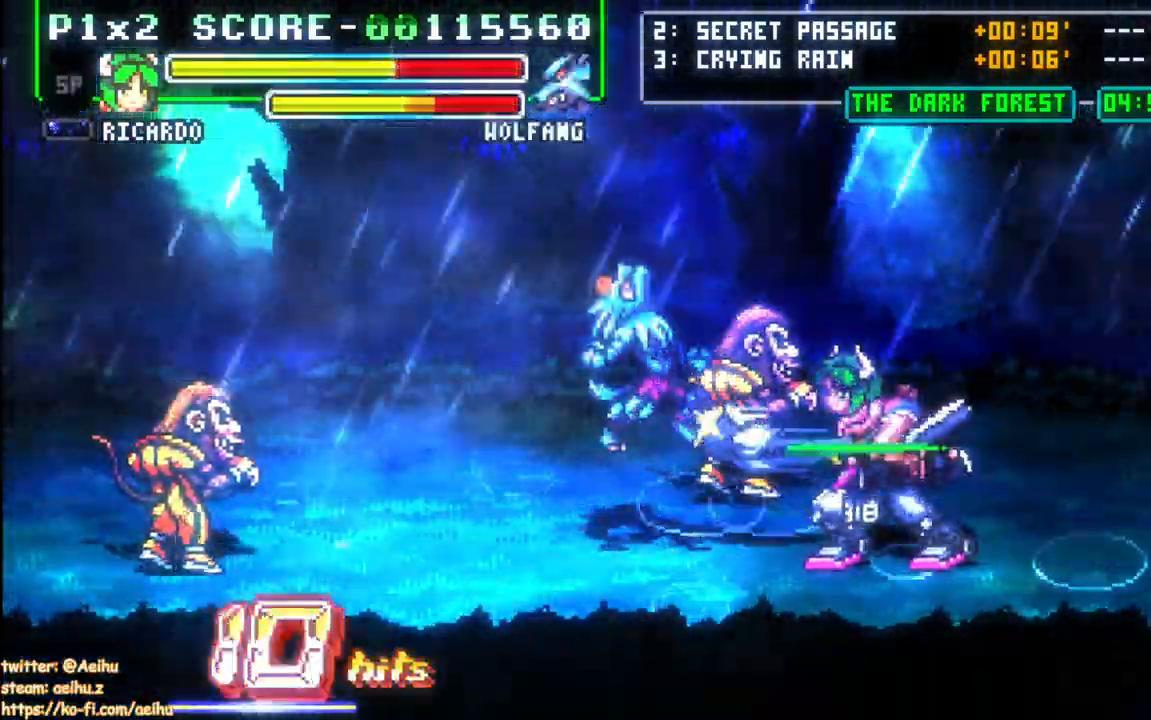
{"dt_ms": 500, "buttons": ["DPAD_UP", "DPAD_LEFT"], "events": [[33, "SQUARE", "up"], [83, "SQUARE", "down"], [167, "SQUARE", "up"], [233, "SQUARE", "down"], [483, "SQUARE", "up"]]}
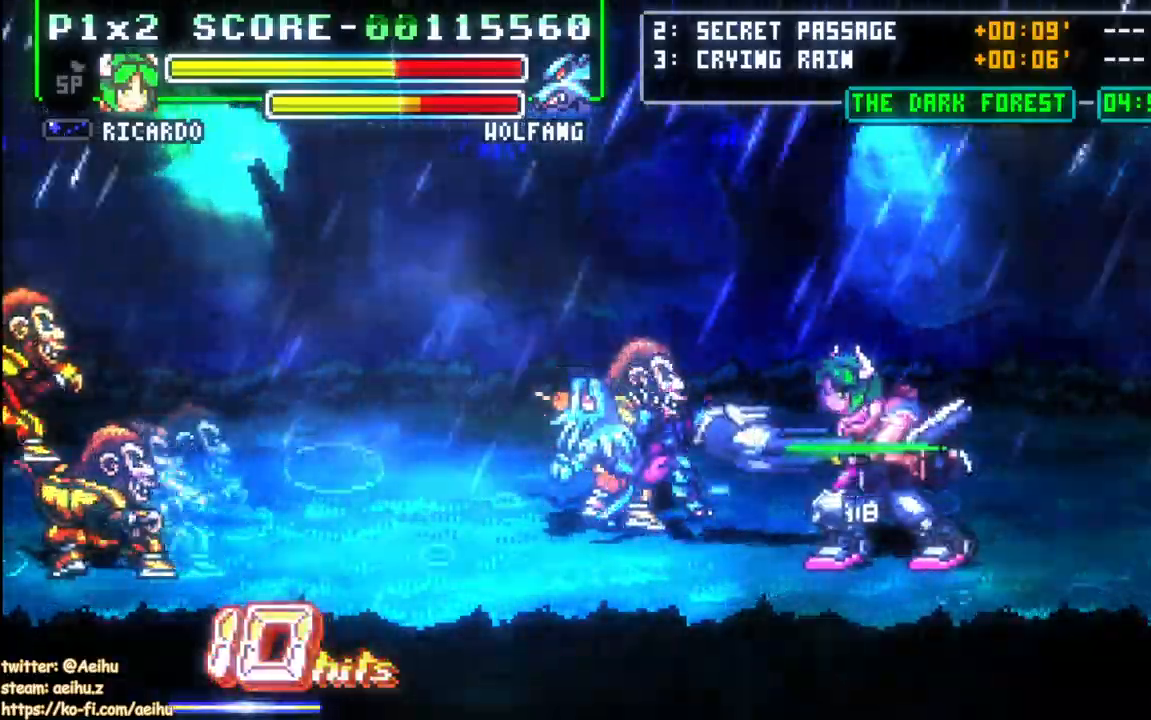
{"dt_ms": 500, "buttons": ["SQUARE", "DPAD_UP"], "events": [[50, "SQUARE", "down"], [150, "DPAD_UP", "up"], [150, "SQUARE", "up"], [200, "DPAD_UP", "down"], [200, "SQUARE", "down"], [400, "DPAD_LEFT", "up"], [400, "SQUARE", "up"], [467, "SQUARE", "down"]]}